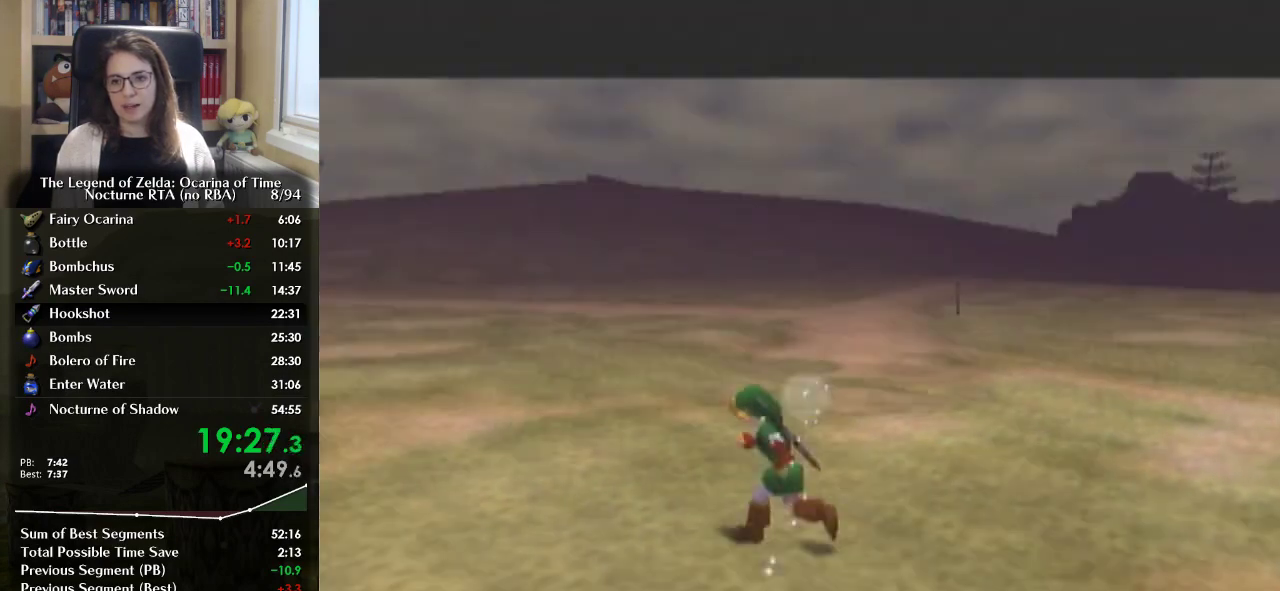
Gameplay with a controller (Nintendo layout); each line is a JSON object with the inputs held at the frame after it. "events" lists button and stick changes between this image and that frame as [ms after this image, input, new state], when the widget could be followed in between. Not read: L3 R3.
{"buttons": ["A", "L1"], "left_stick": "up-left", "right_stick": "center", "events": [[367, "left_stick", "up-left"], [433, "A", "down"], [433, "L1", "down"]]}
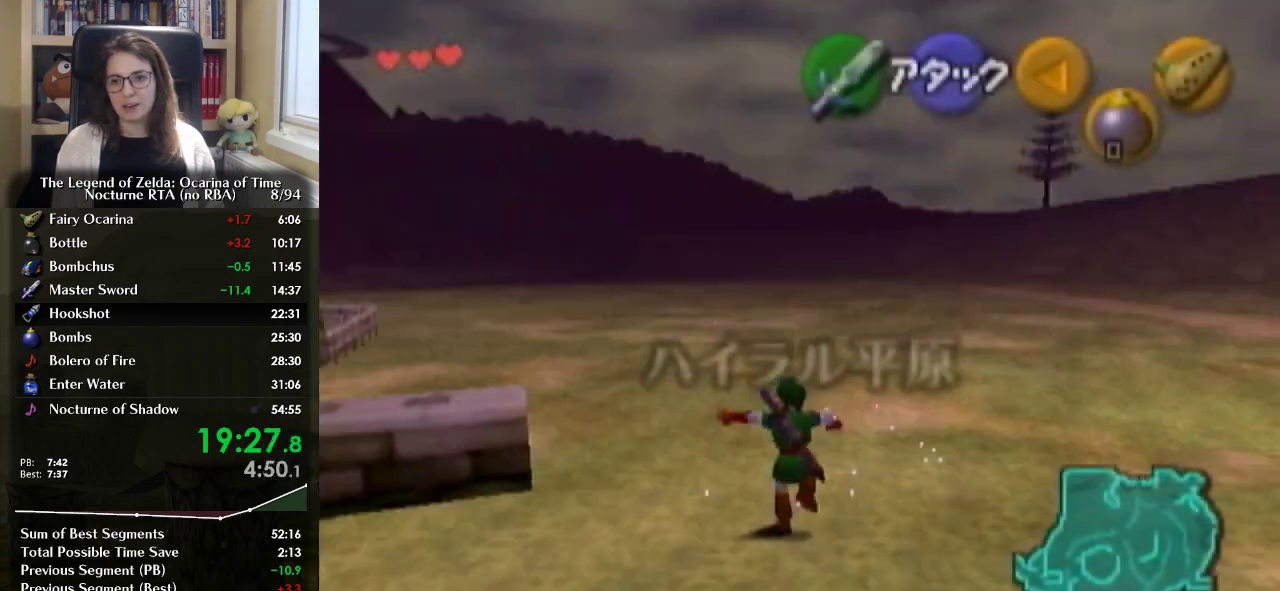
{"buttons": [], "left_stick": "up", "right_stick": "center", "events": [[33, "left_stick", "up"], [67, "L1", "up"], [100, "A", "up"]]}
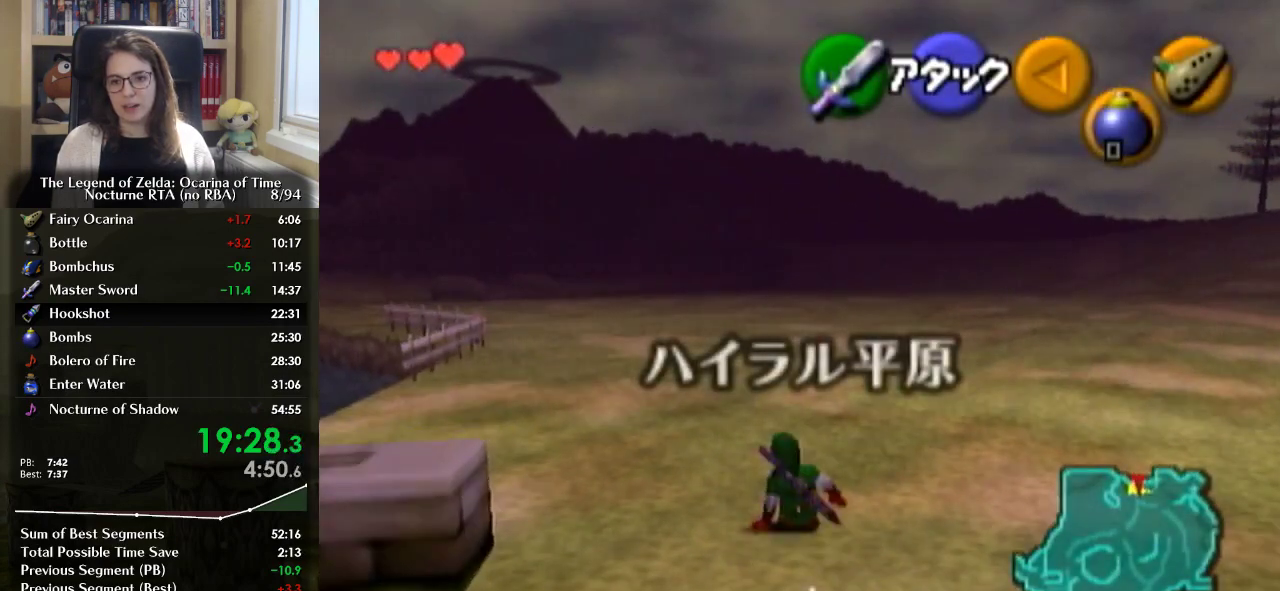
{"buttons": [], "left_stick": "up-left", "right_stick": "center", "events": [[33, "left_stick", "up-left"], [233, "A", "down"], [400, "A", "up"]]}
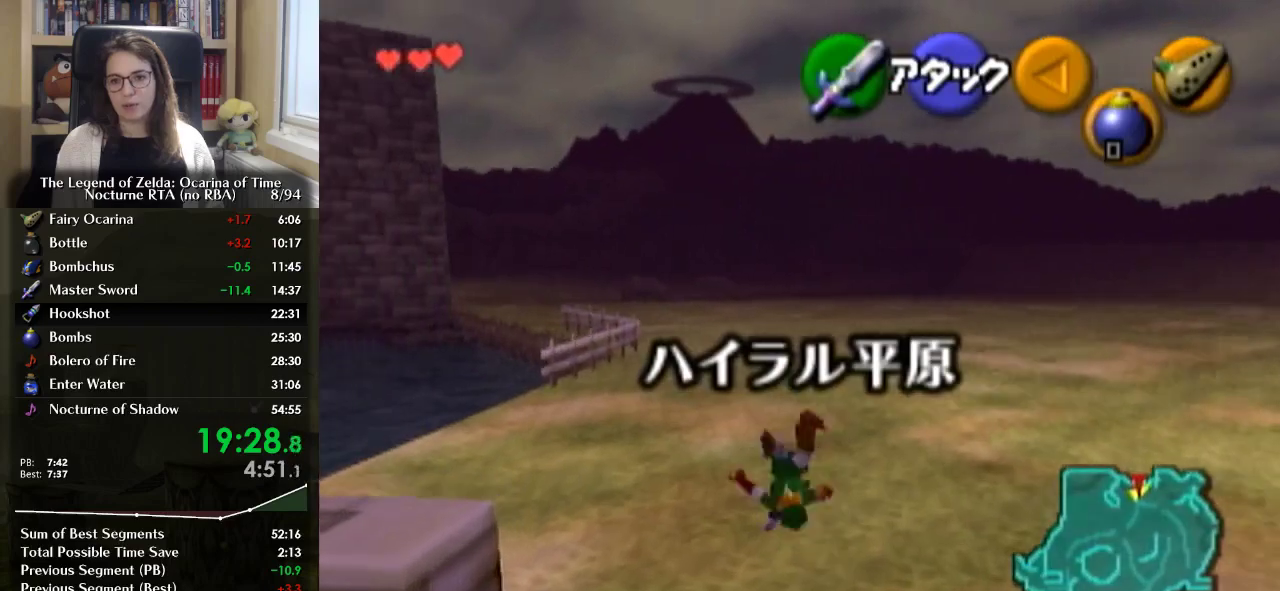
{"buttons": [], "left_stick": "up", "right_stick": "center", "events": [[467, "left_stick", "up"]]}
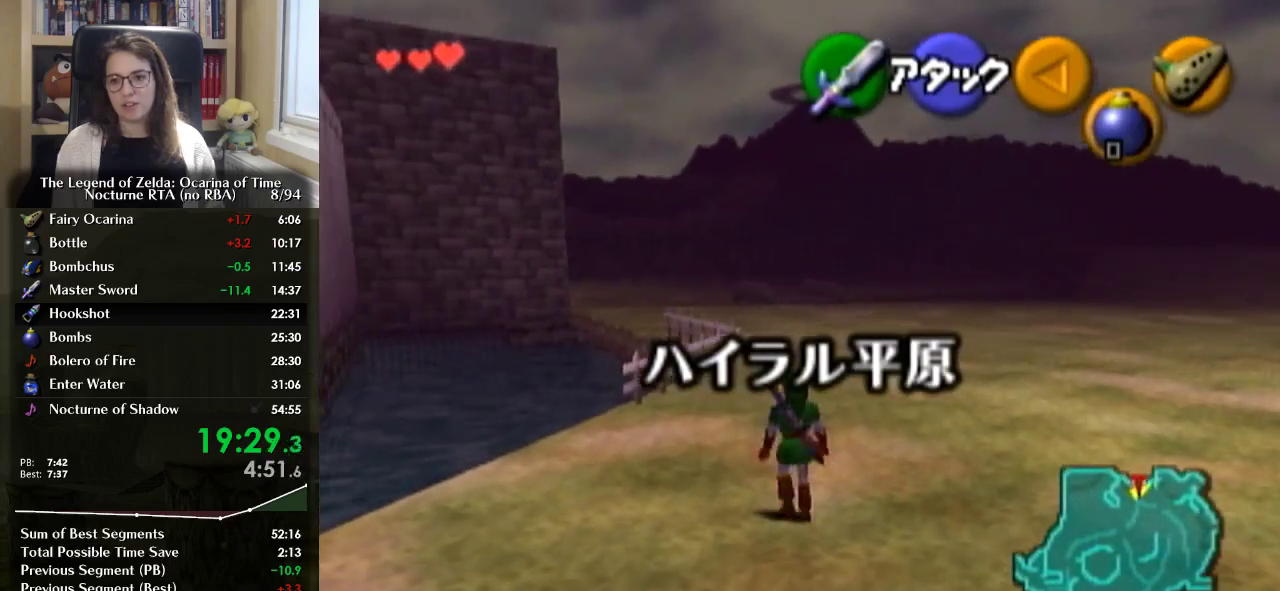
{"buttons": ["L1"], "left_stick": "down", "right_stick": "center", "events": [[300, "left_stick", "down"], [367, "L1", "down"]]}
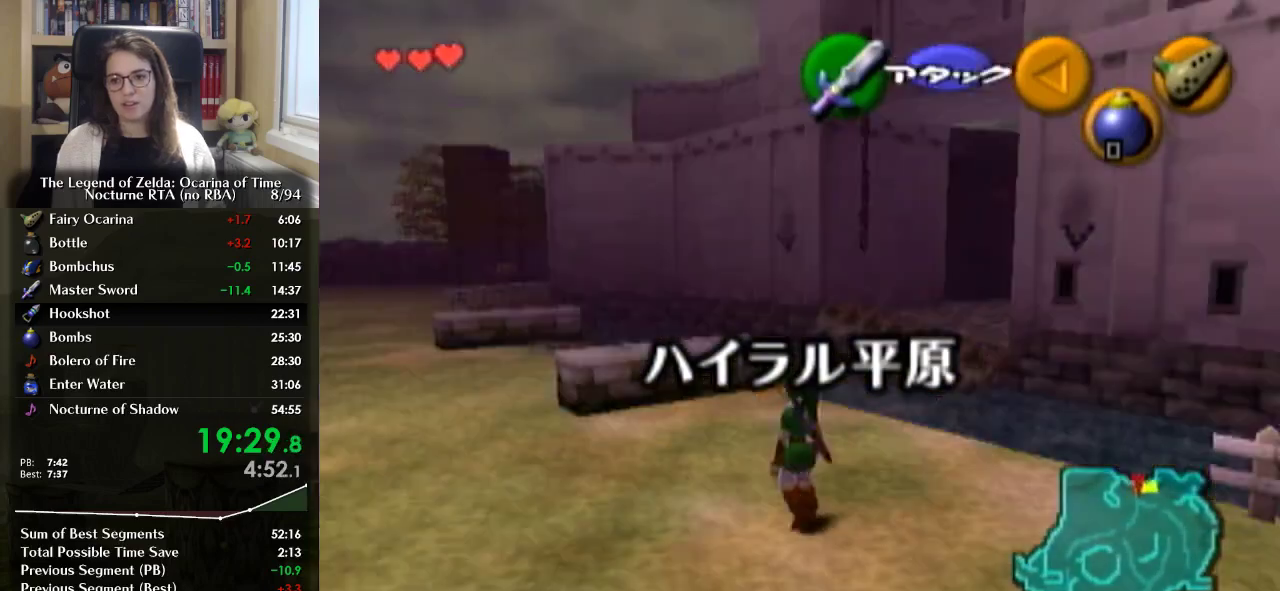
{"buttons": ["L1"], "left_stick": "down", "right_stick": "center", "events": []}
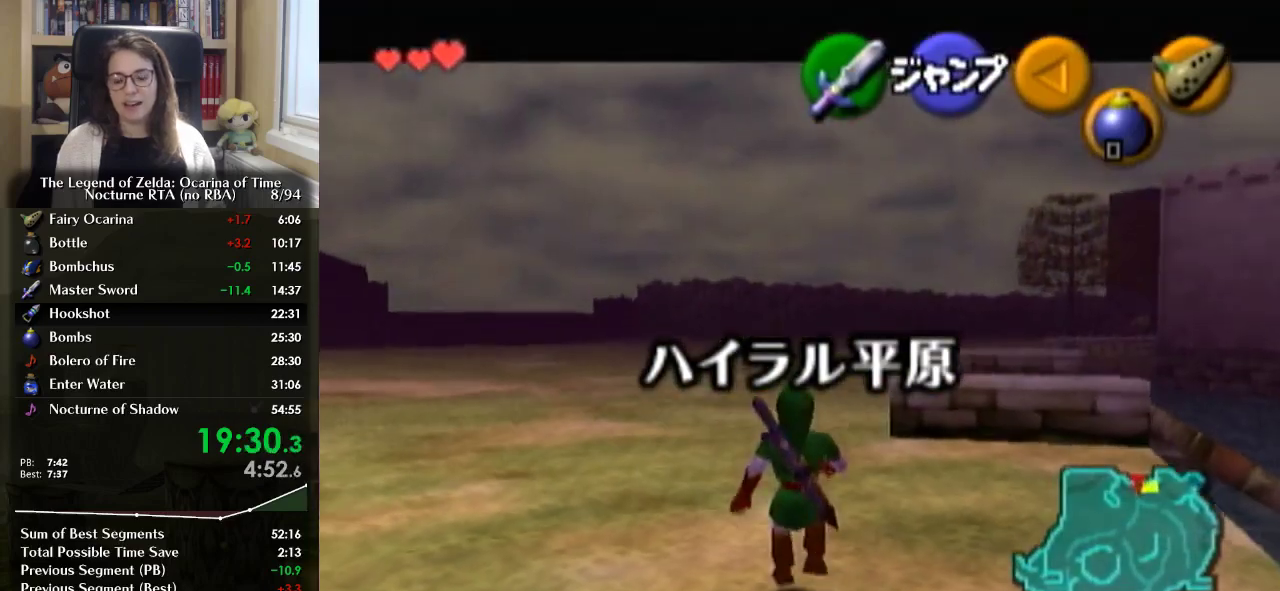
{"buttons": ["L1"], "left_stick": "down", "right_stick": "center", "events": []}
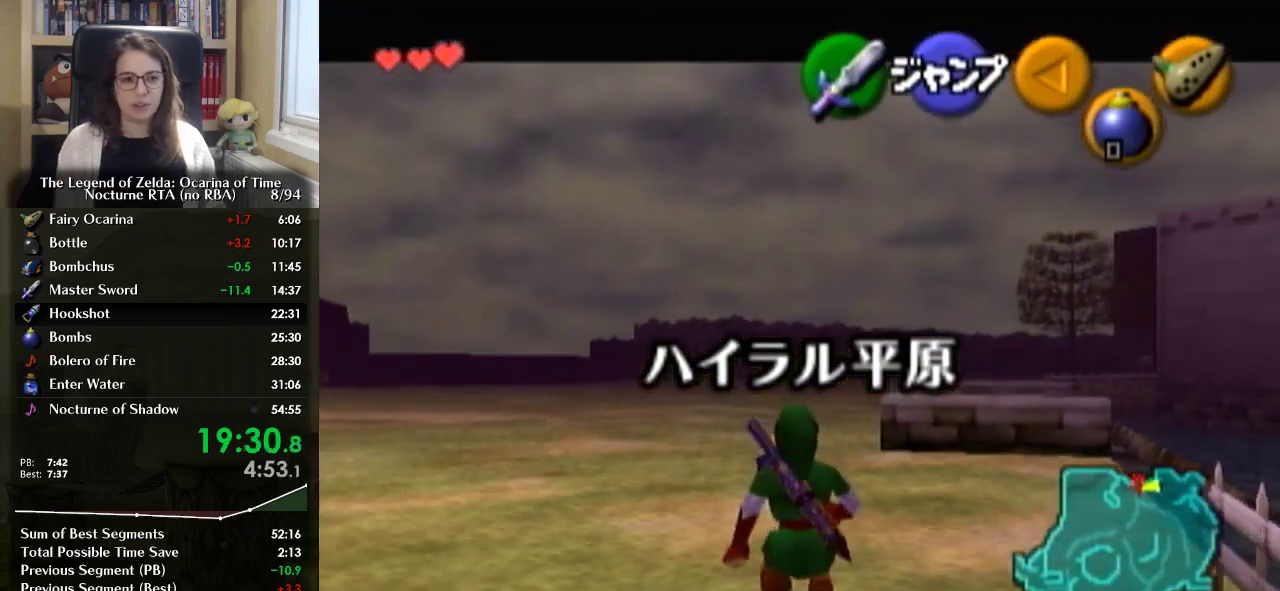
{"buttons": ["L1"], "left_stick": "down", "right_stick": "center", "events": []}
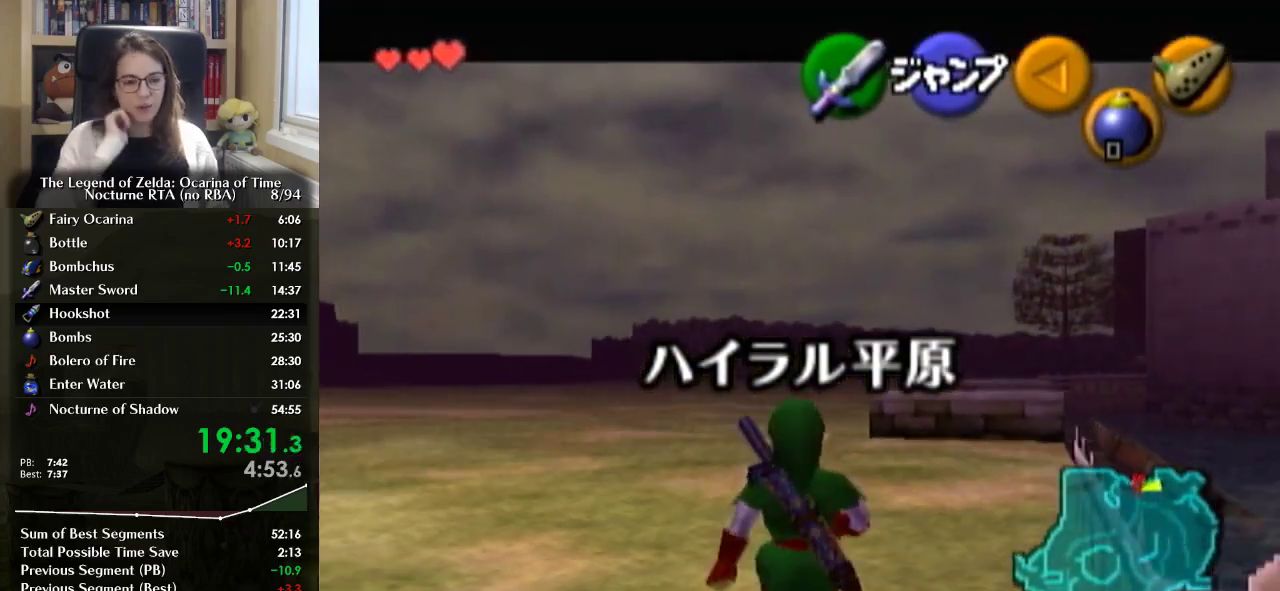
{"buttons": ["L1"], "left_stick": "down", "right_stick": "center", "events": []}
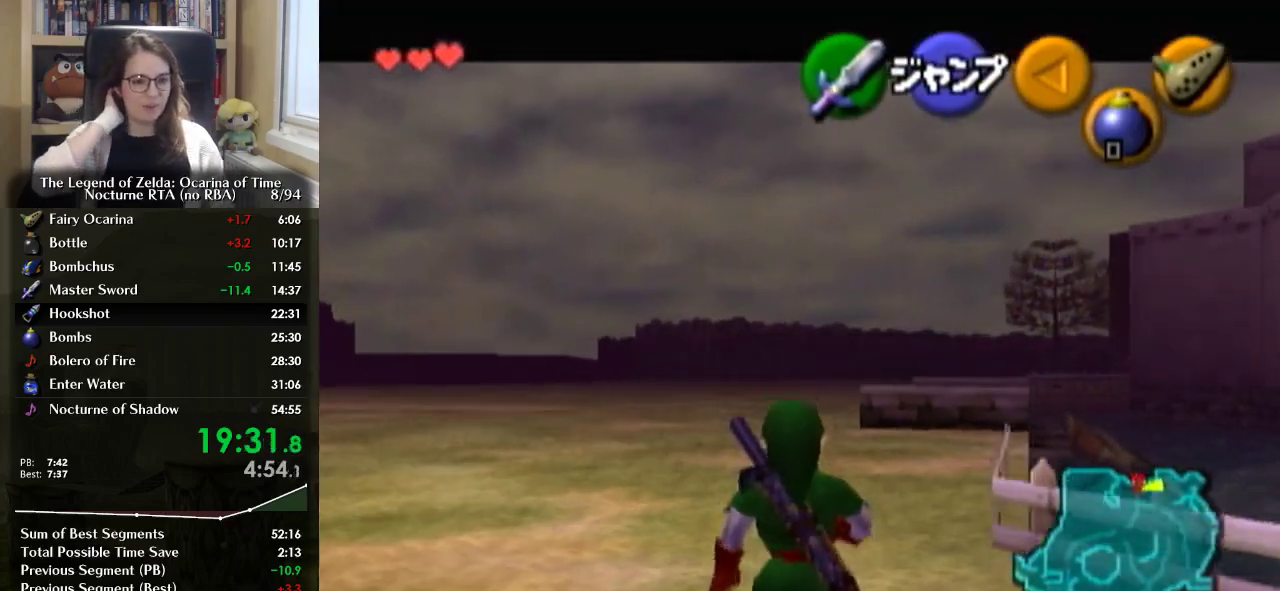
{"buttons": ["L1"], "left_stick": "down", "right_stick": "center", "events": []}
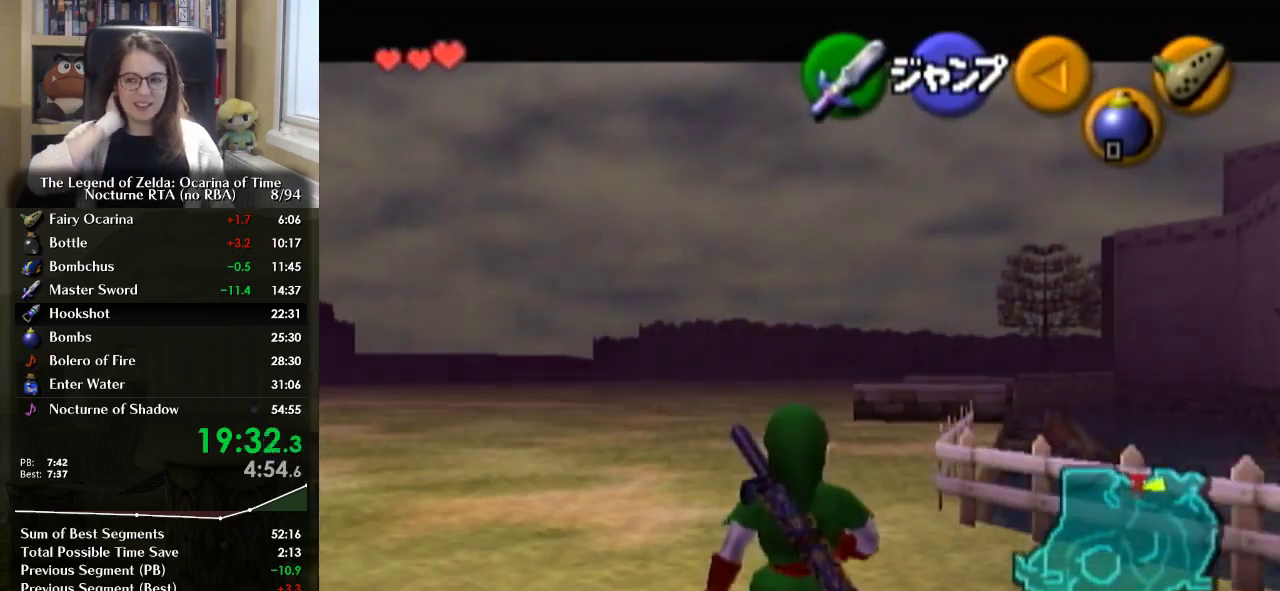
{"buttons": ["L1"], "left_stick": "down", "right_stick": "center", "events": []}
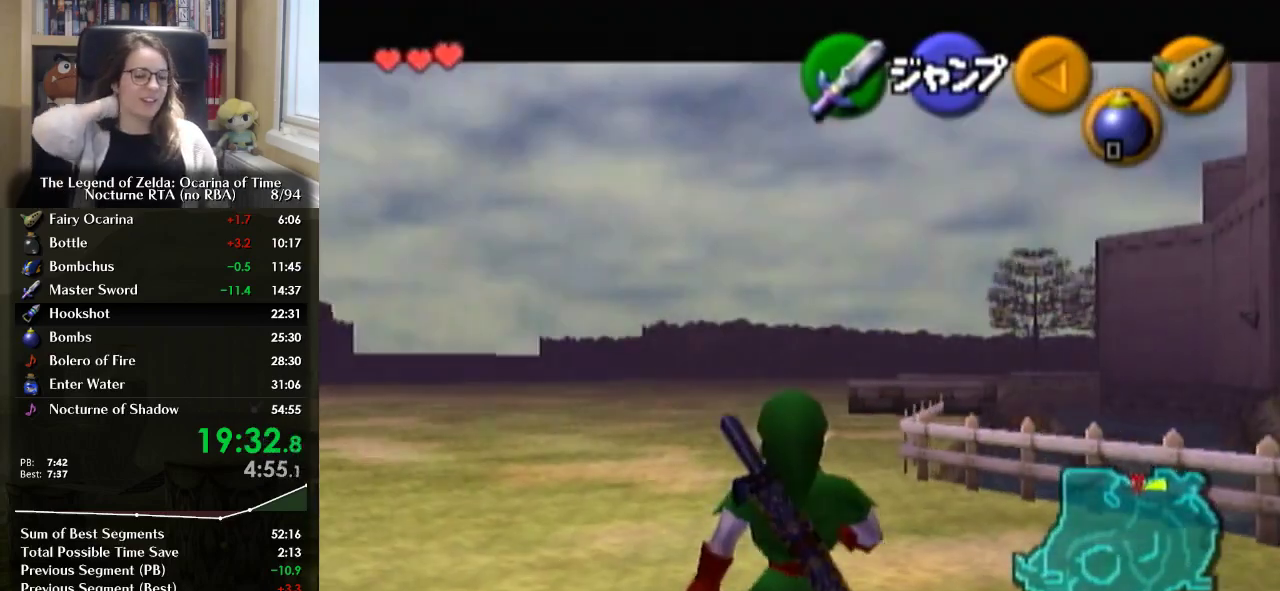
{"buttons": ["L1"], "left_stick": "down", "right_stick": "center", "events": []}
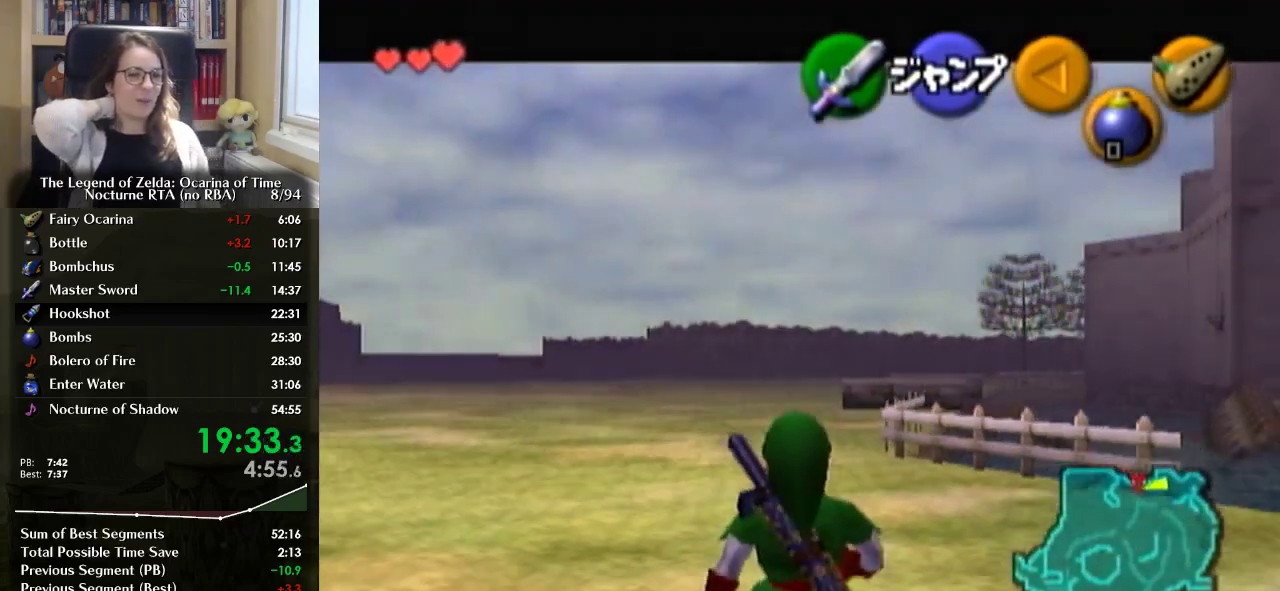
{"buttons": ["L1"], "left_stick": "down", "right_stick": "center", "events": []}
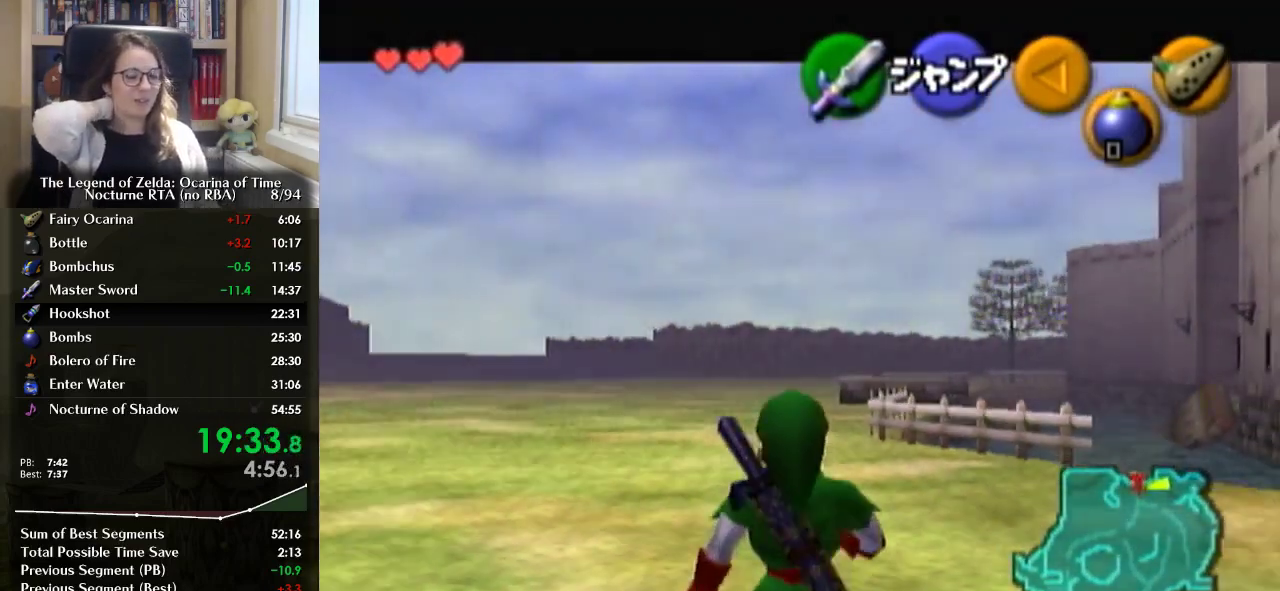
{"buttons": ["L1"], "left_stick": "down", "right_stick": "center", "events": []}
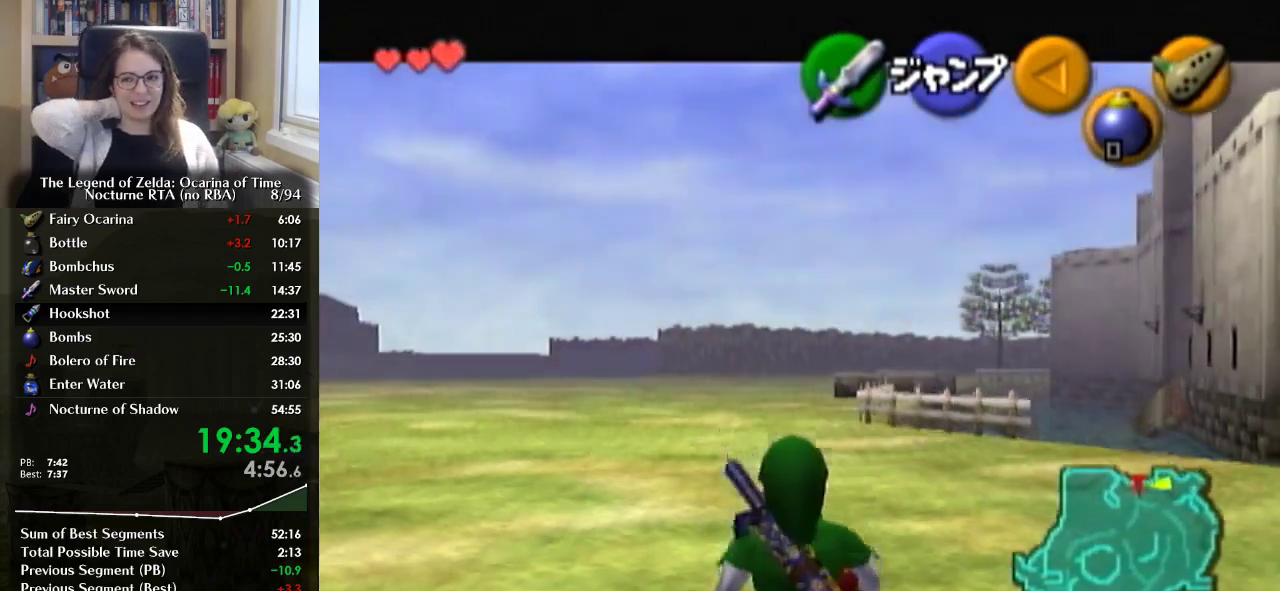
{"buttons": ["L1"], "left_stick": "down", "right_stick": "center", "events": []}
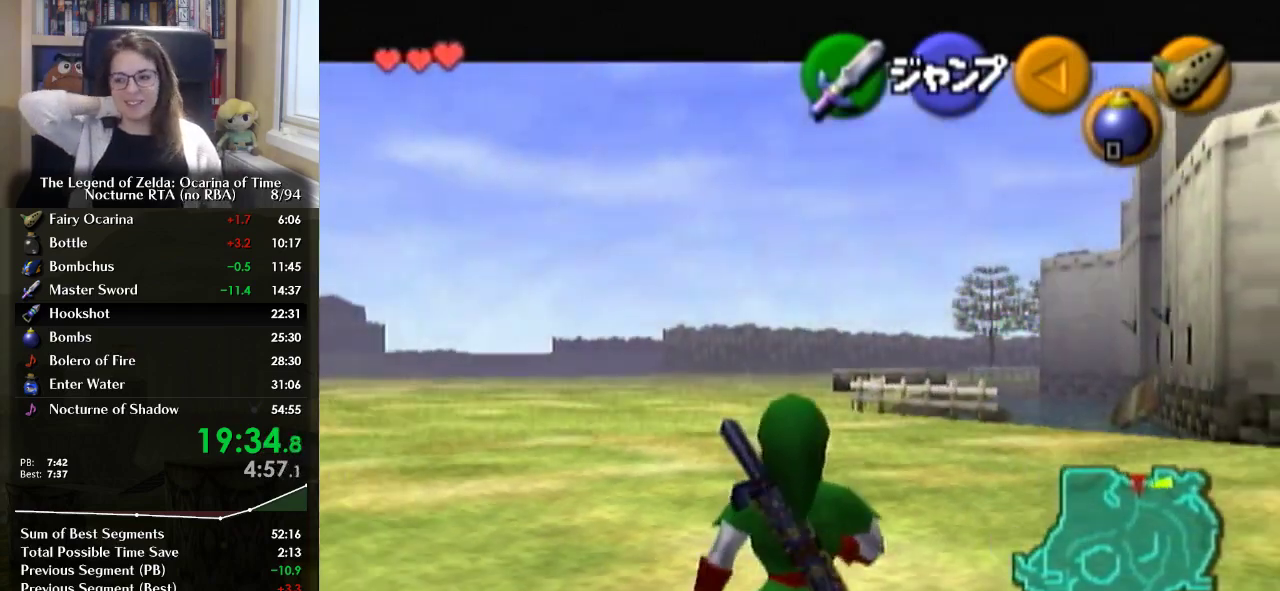
{"buttons": ["L1"], "left_stick": "down", "right_stick": "center", "events": []}
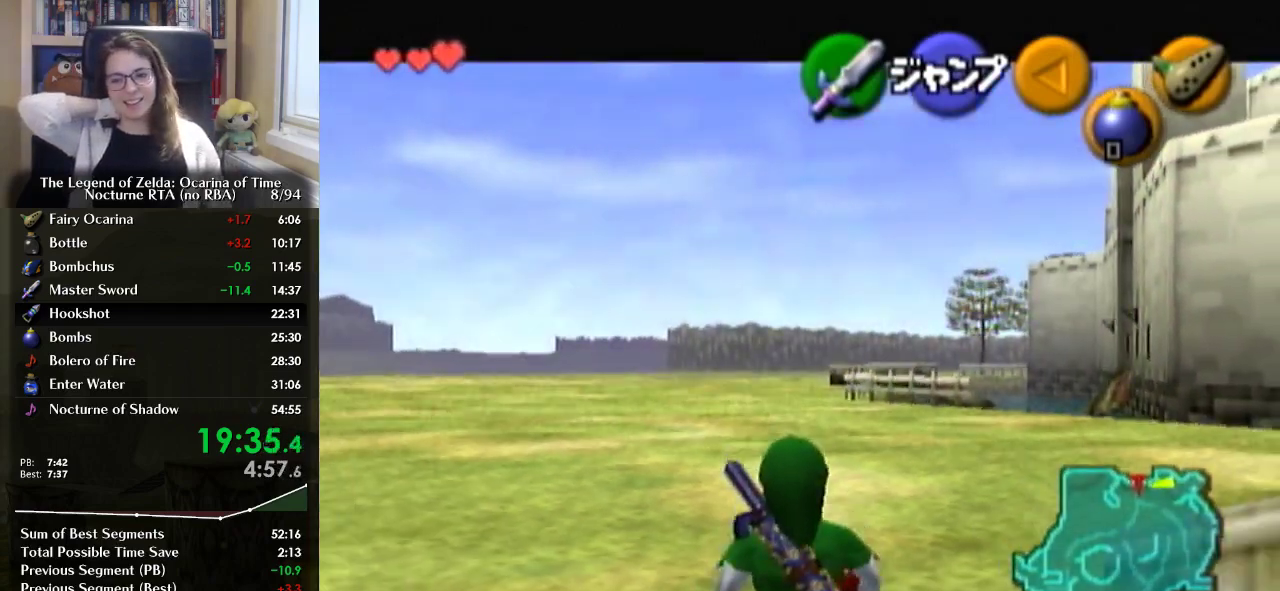
{"buttons": ["L1"], "left_stick": "down", "right_stick": "center", "events": []}
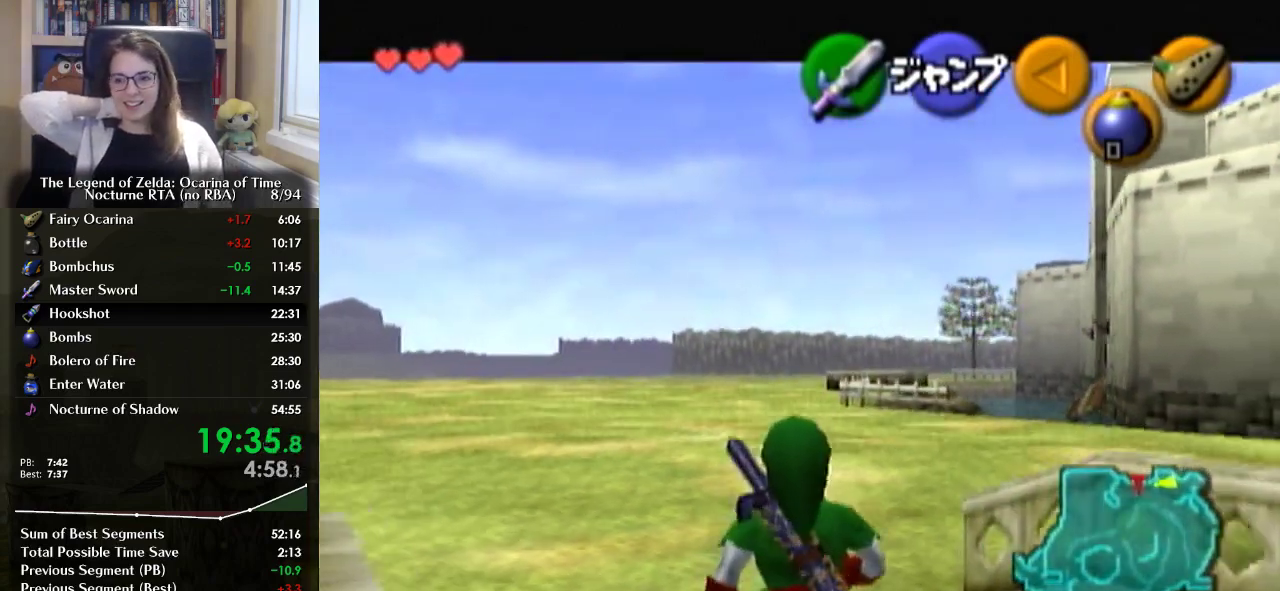
{"buttons": ["L1"], "left_stick": "down", "right_stick": "center", "events": []}
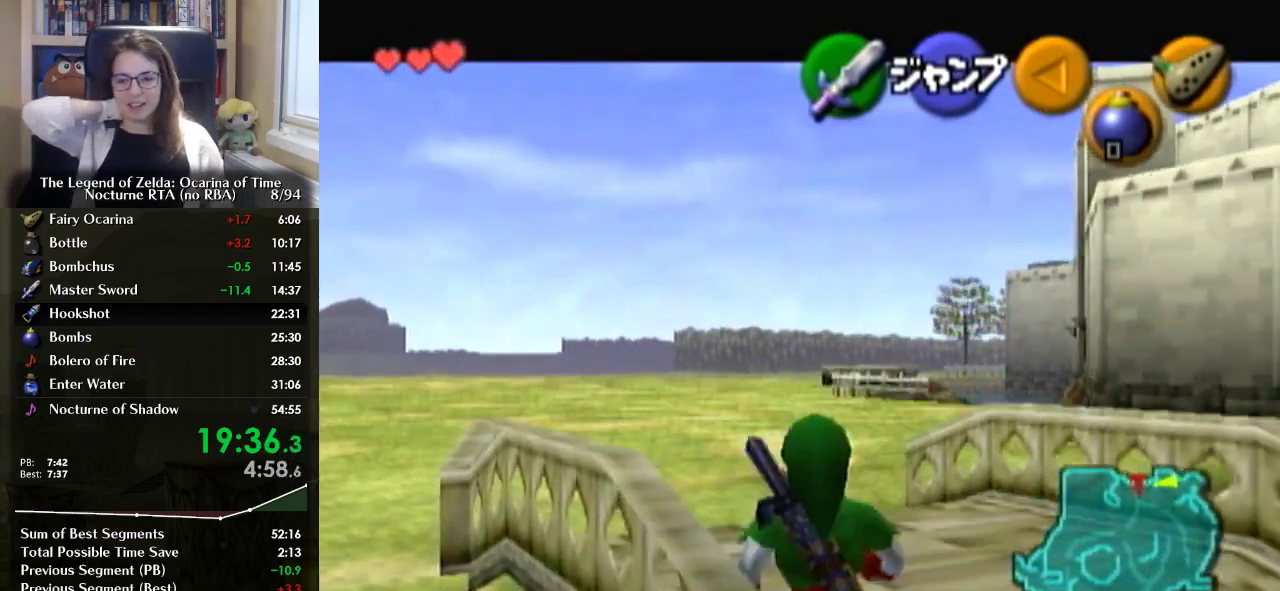
{"buttons": ["L1"], "left_stick": "down", "right_stick": "center", "events": []}
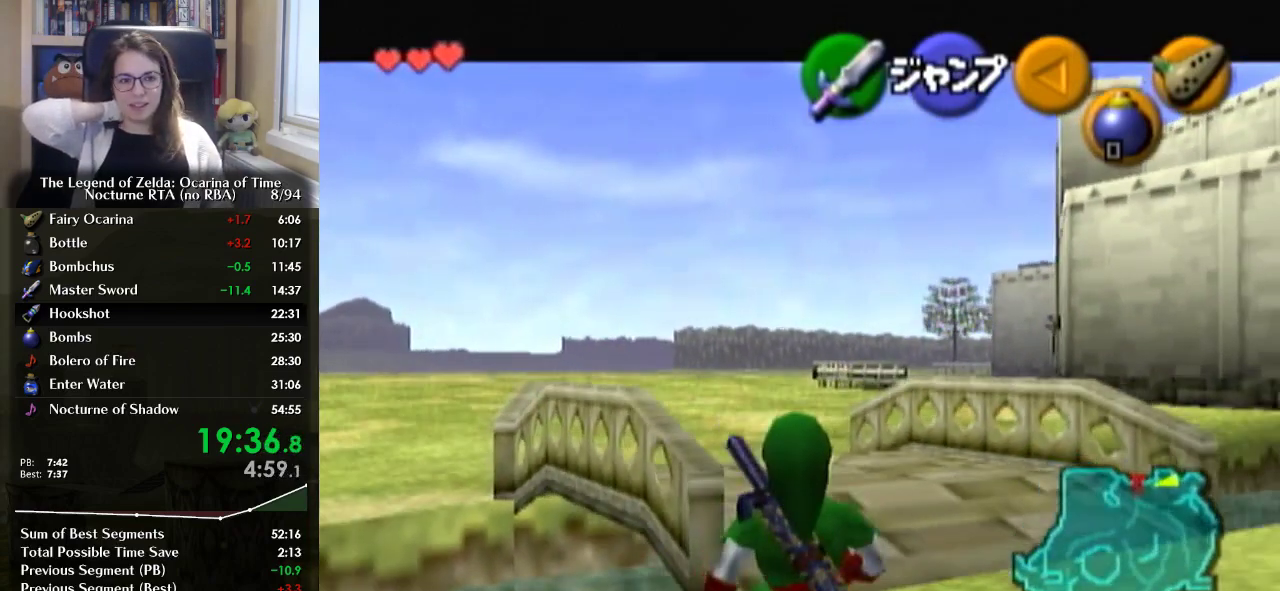
{"buttons": ["L1"], "left_stick": "down", "right_stick": "center", "events": []}
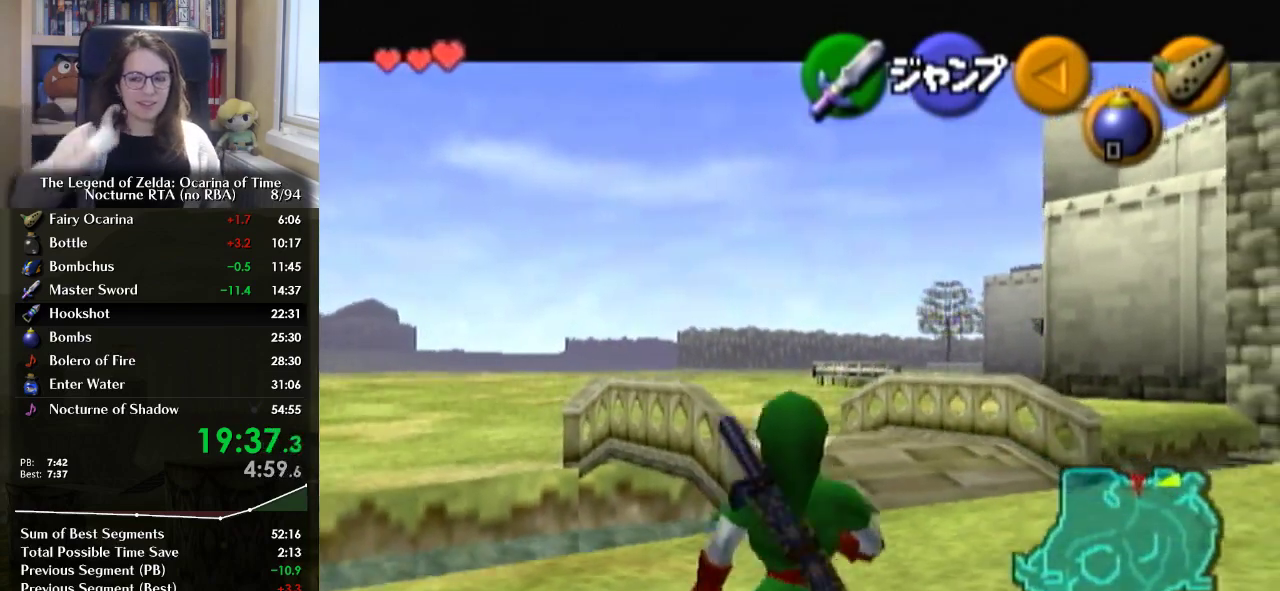
{"buttons": ["L1"], "left_stick": "down", "right_stick": "center", "events": []}
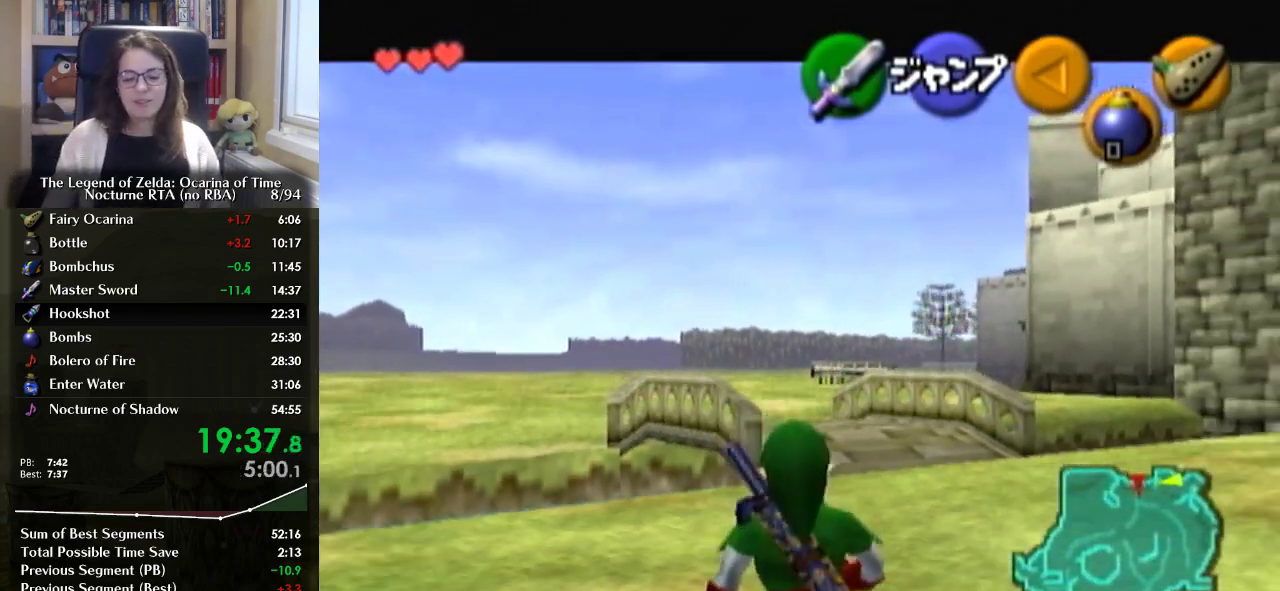
{"buttons": ["L1"], "left_stick": "down", "right_stick": "center", "events": []}
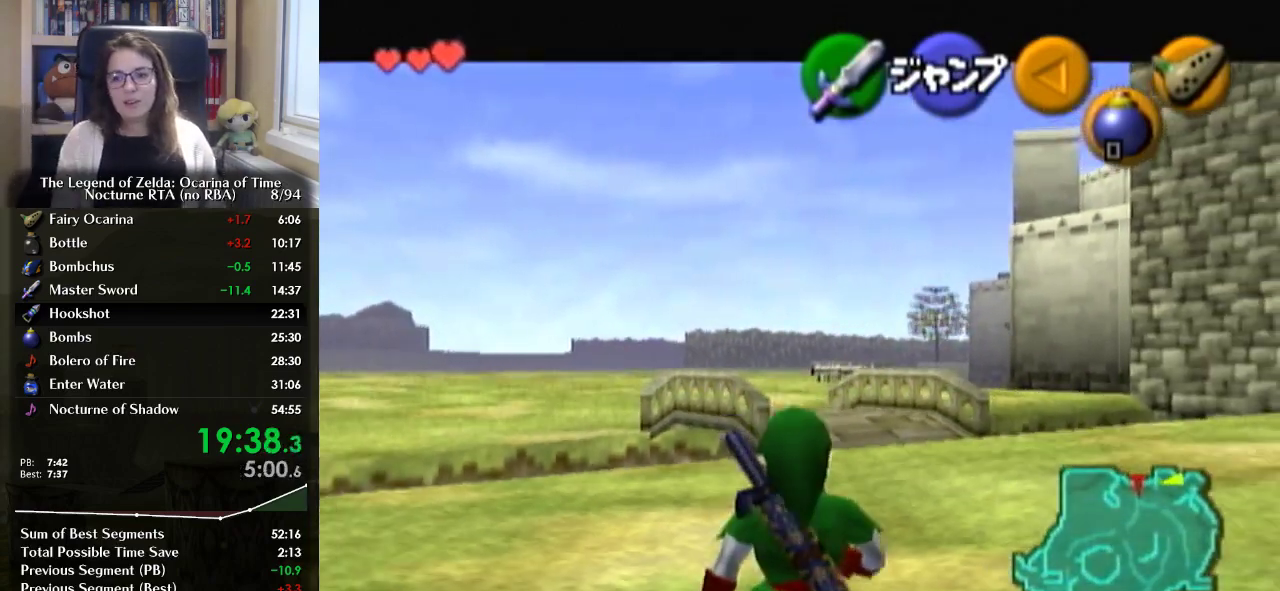
{"buttons": ["L1"], "left_stick": "down", "right_stick": "center", "events": [[167, "R1", "down"], [333, "R1", "up"]]}
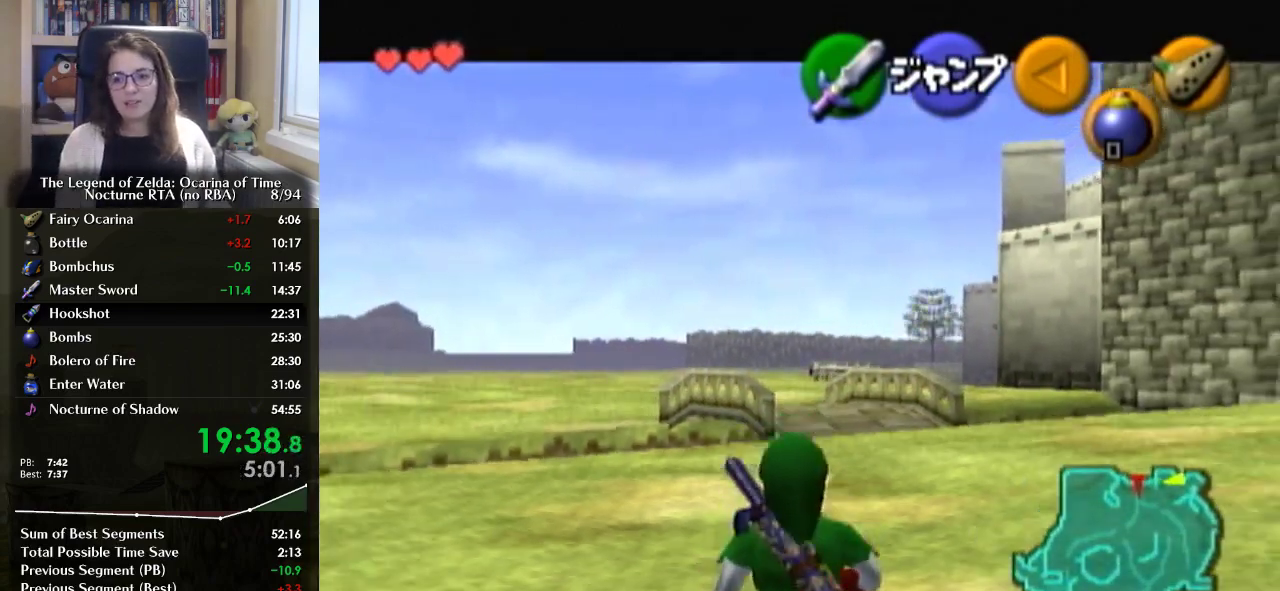
{"buttons": ["L1"], "left_stick": "down", "right_stick": "center", "events": [[67, "R1", "down"], [200, "R1", "up"]]}
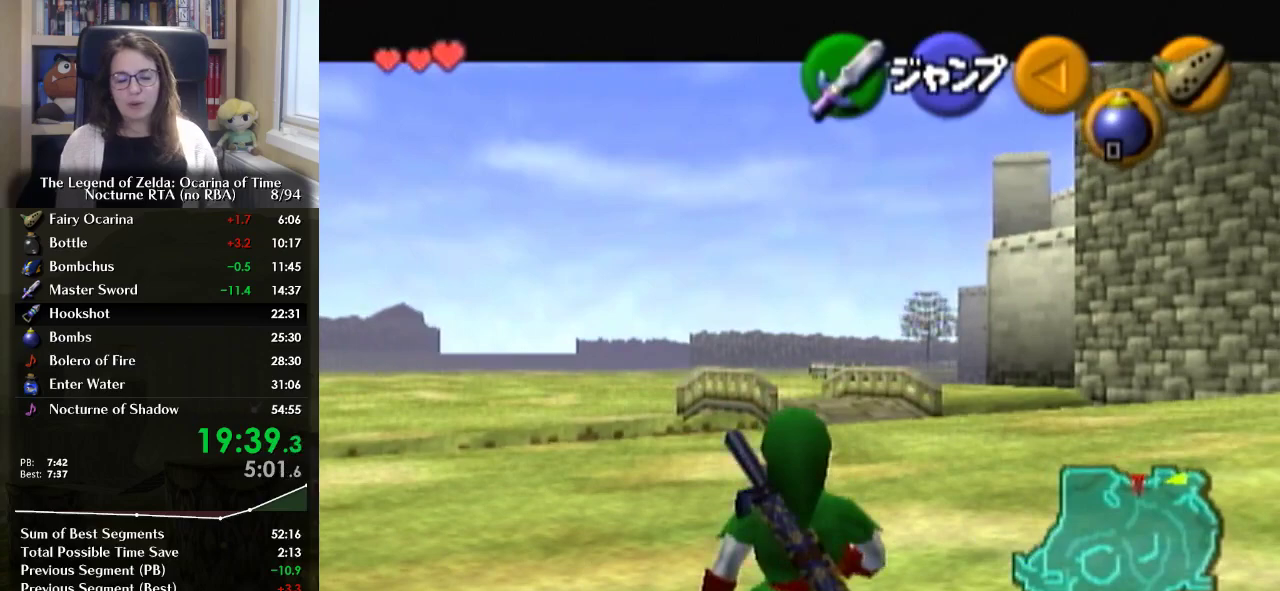
{"buttons": ["L1"], "left_stick": "down", "right_stick": "center", "events": []}
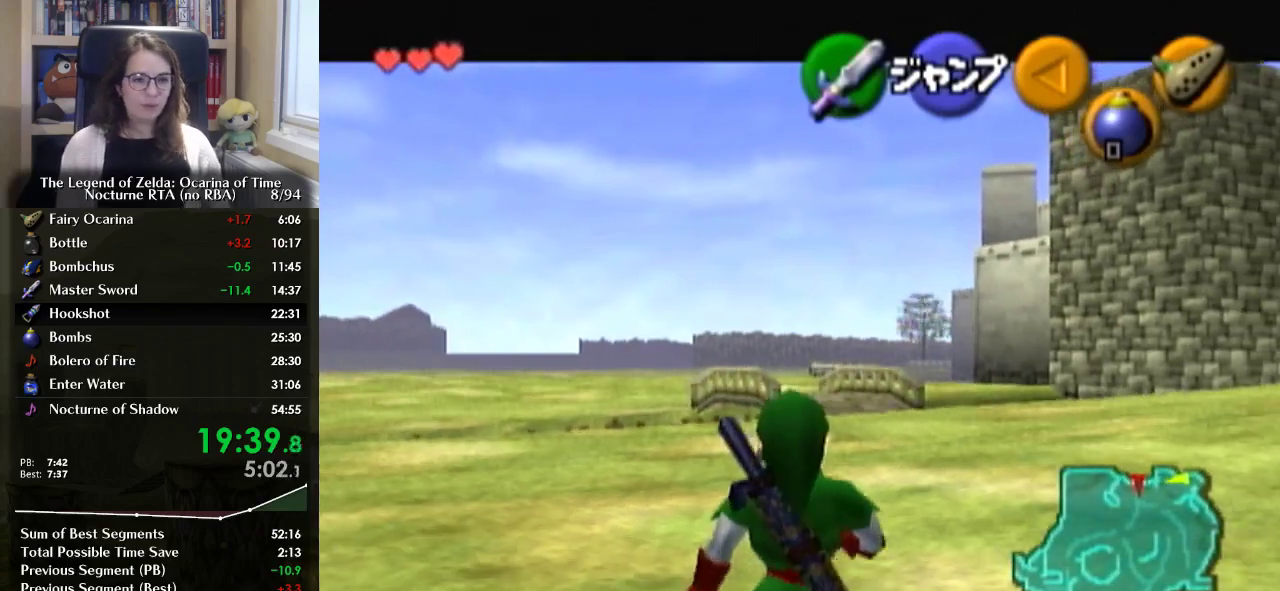
{"buttons": ["L1"], "left_stick": "down", "right_stick": "center", "events": []}
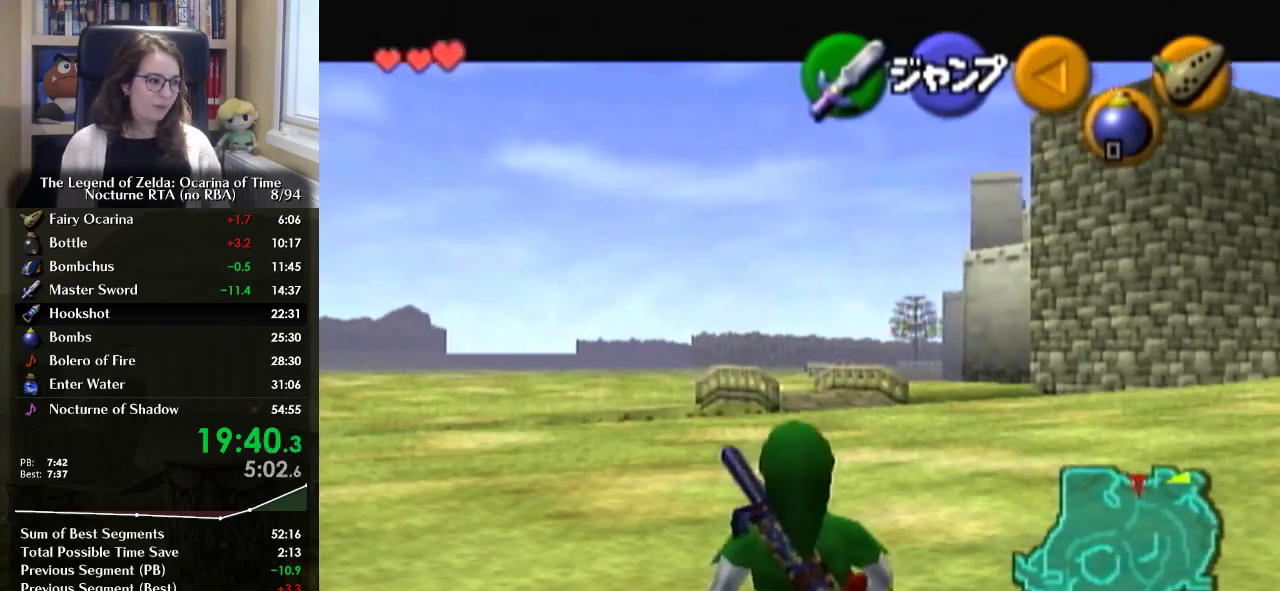
{"buttons": ["L1"], "left_stick": "down", "right_stick": "center", "events": []}